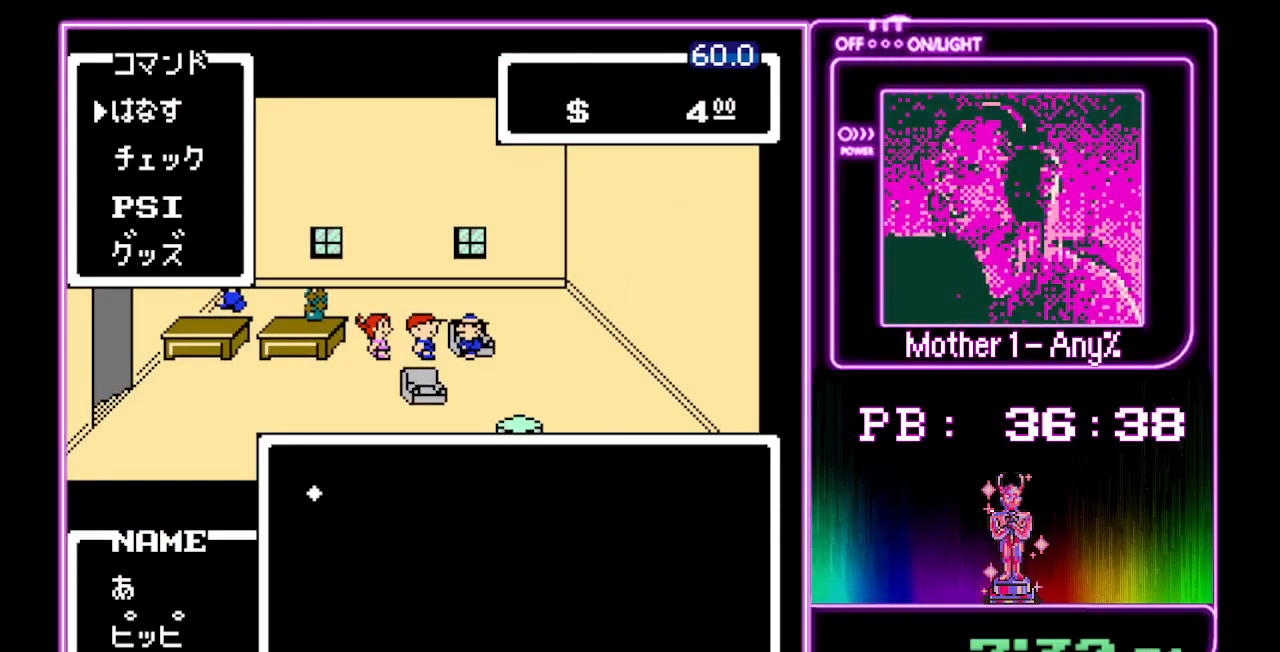
Gameplay with a controller (Nintendo layout); each line is a JSON object with the inputs held at the frame after it. "events" lists button and stick changes between this image and that frame as [ms after this image, input, new state], when the widget could be followed in between. Not read: L3 R3.
{"buttons": [], "events": [[33, "A", "down"], [200, "A", "up"], [300, "A", "down"], [367, "A", "up"], [433, "A", "down"], [500, "A", "up"]]}
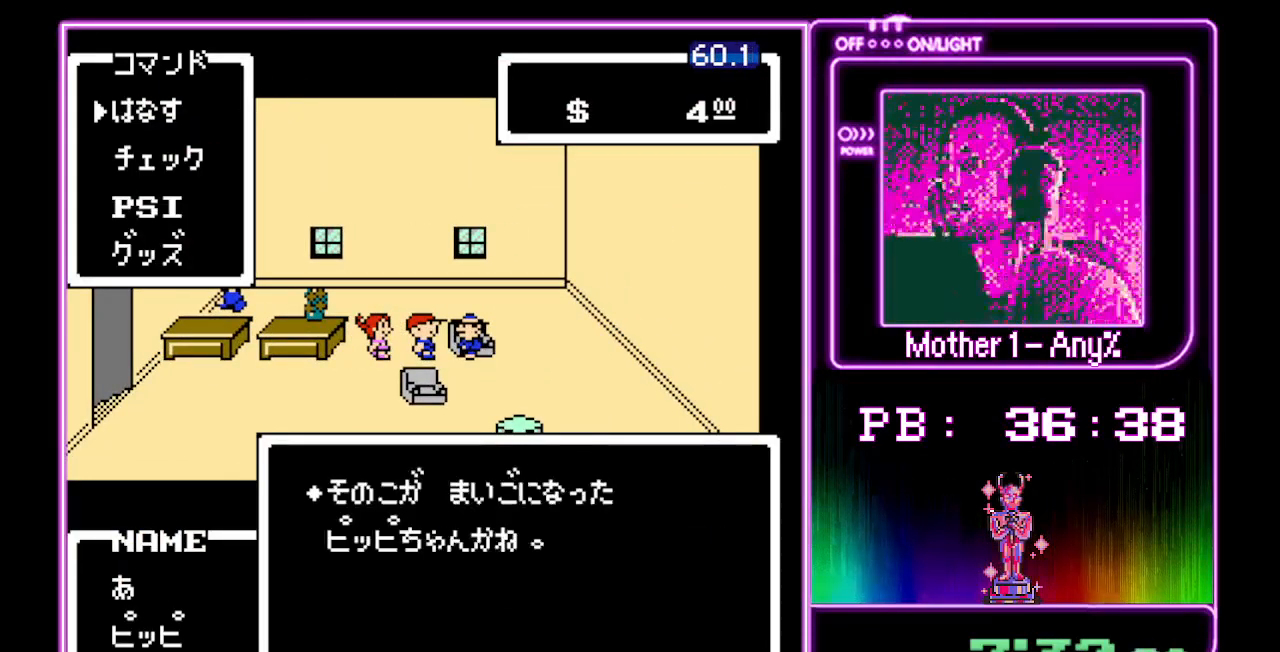
{"buttons": ["A"], "events": [[67, "A", "down"], [133, "A", "up"], [200, "A", "down"], [267, "A", "up"], [333, "A", "down"], [400, "A", "up"], [467, "A", "down"]]}
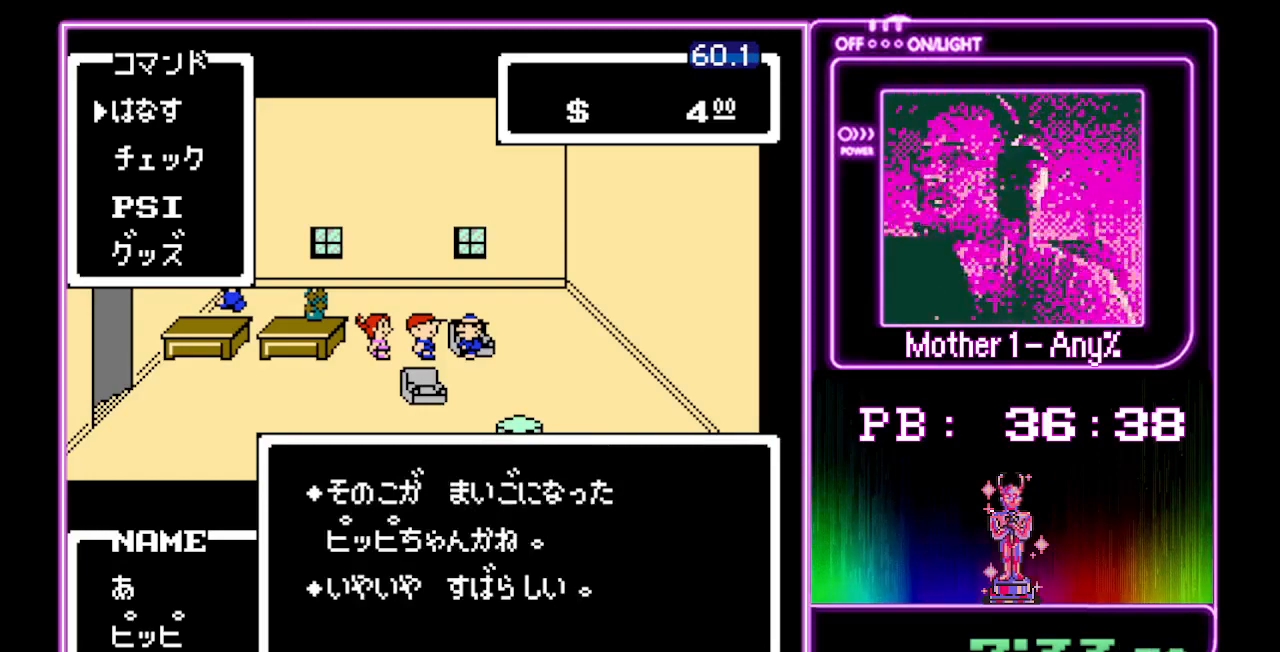
{"buttons": [], "events": [[33, "A", "up"], [133, "A", "down"], [200, "A", "up"], [267, "A", "down"], [333, "A", "up"], [400, "A", "down"], [467, "A", "up"]]}
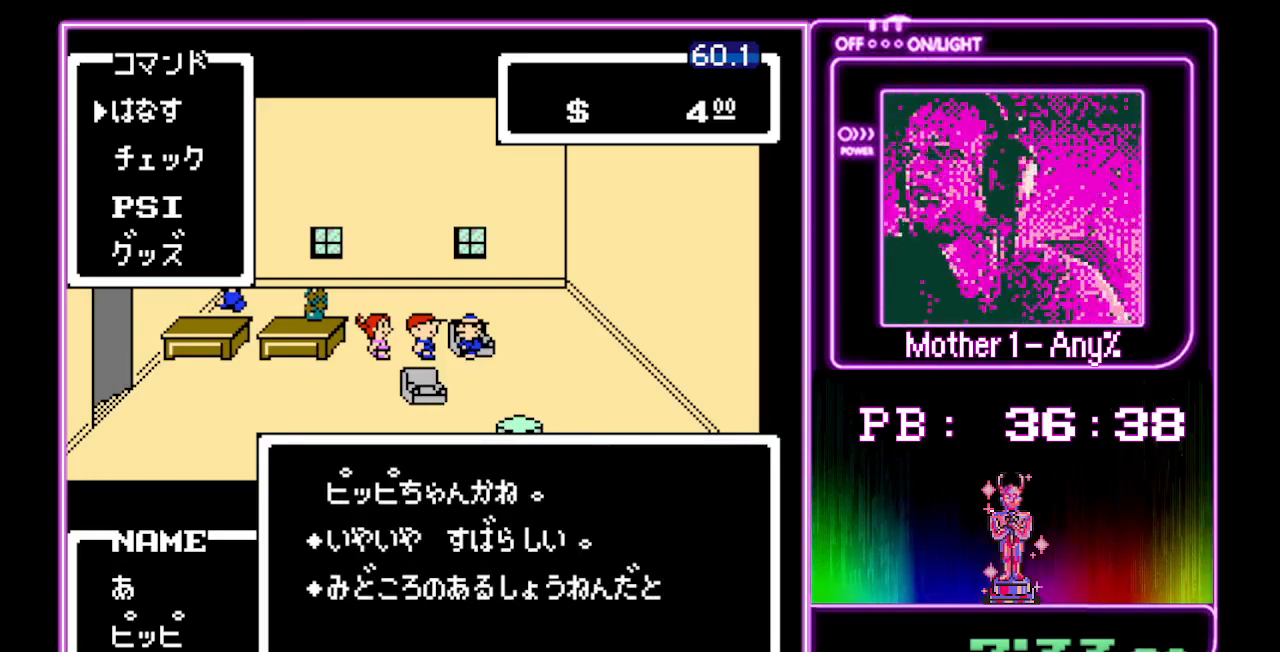
{"buttons": ["A"], "events": [[33, "A", "down"], [100, "A", "up"], [200, "A", "down"], [267, "A", "up"], [333, "A", "down"], [400, "A", "up"], [467, "A", "down"]]}
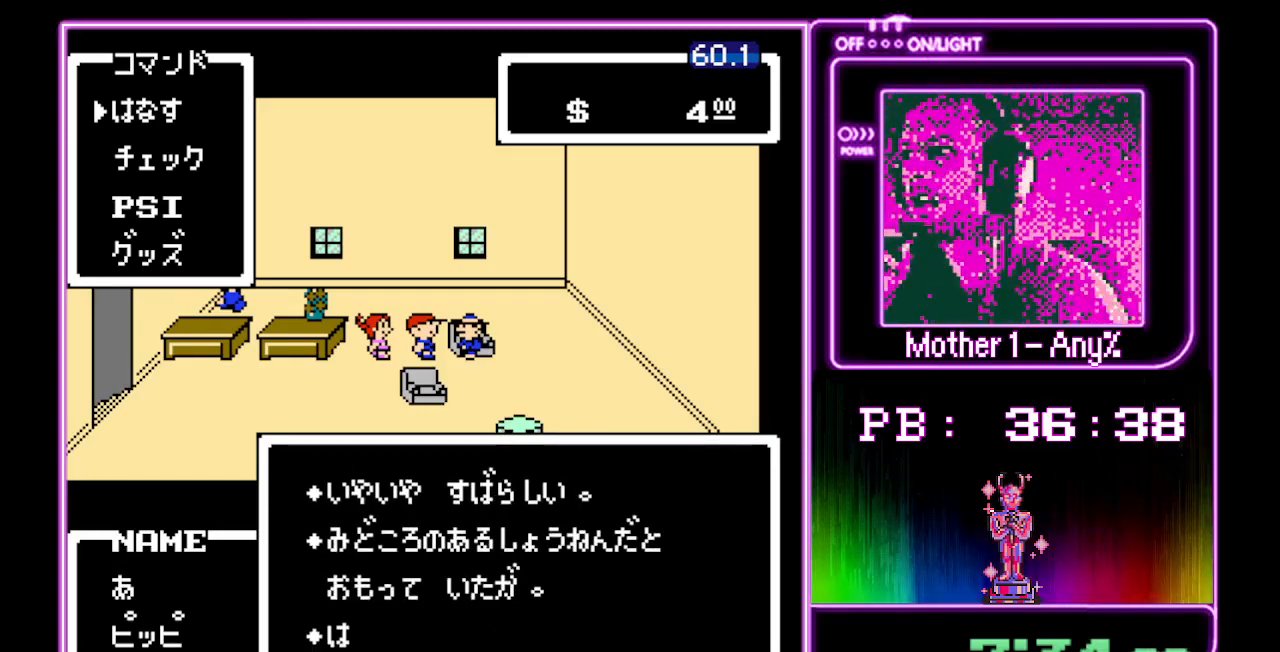
{"buttons": [], "events": [[67, "A", "up"], [133, "A", "down"], [200, "A", "up"], [267, "A", "down"], [333, "A", "up"], [400, "A", "down"], [467, "A", "up"]]}
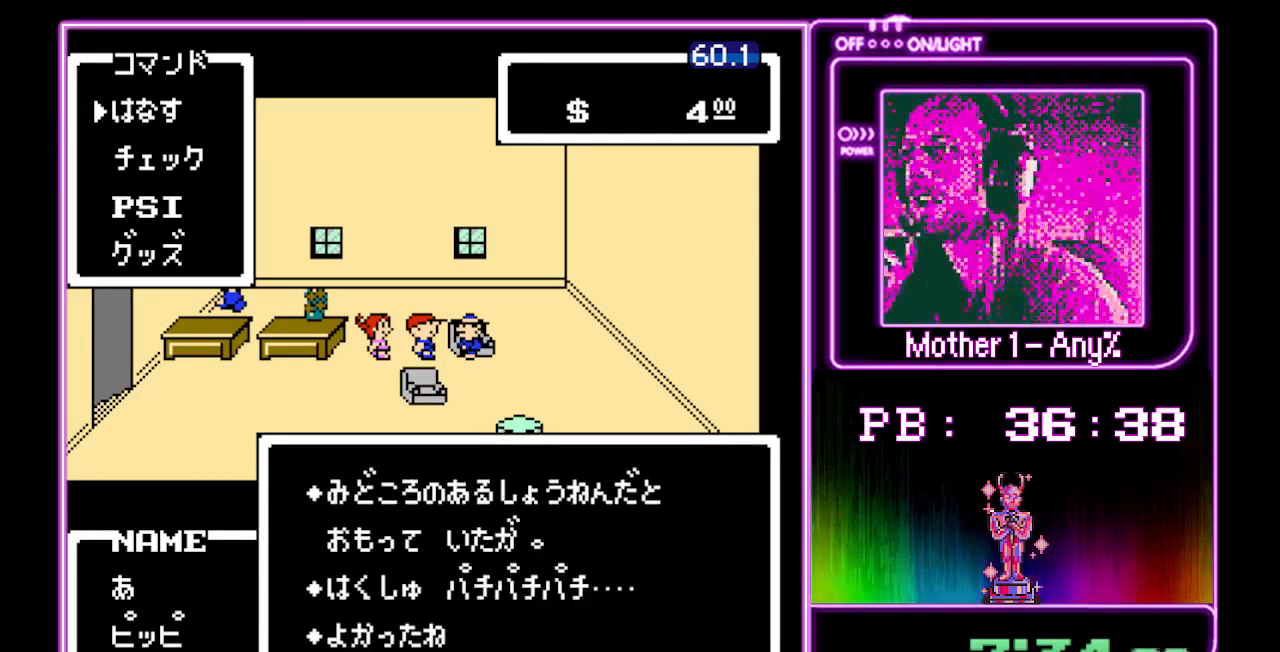
{"buttons": ["A"], "events": [[167, "A", "down"], [233, "A", "up"], [333, "A", "down"], [400, "A", "up"], [467, "A", "down"]]}
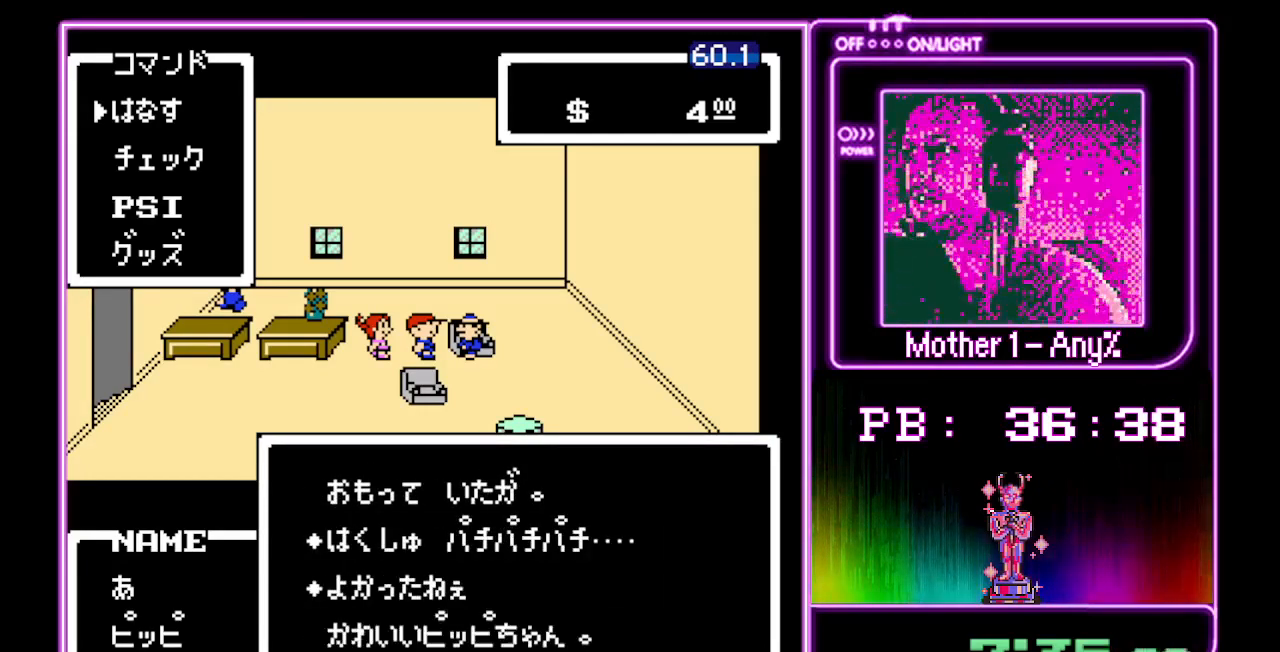
{"buttons": [], "events": [[33, "A", "up"], [100, "A", "down"], [167, "A", "up"], [267, "A", "down"], [333, "A", "up"], [400, "A", "down"], [467, "A", "up"]]}
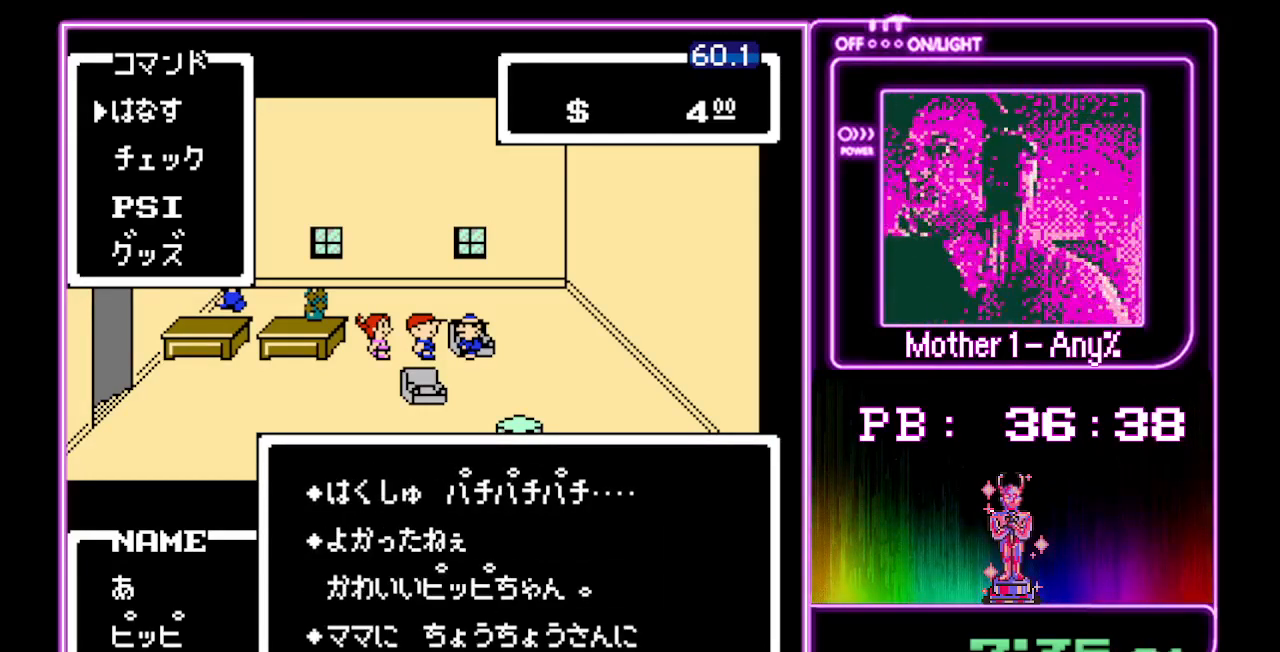
{"buttons": ["A"], "events": [[200, "A", "down"], [267, "A", "up"], [333, "A", "down"], [400, "A", "up"], [467, "A", "down"]]}
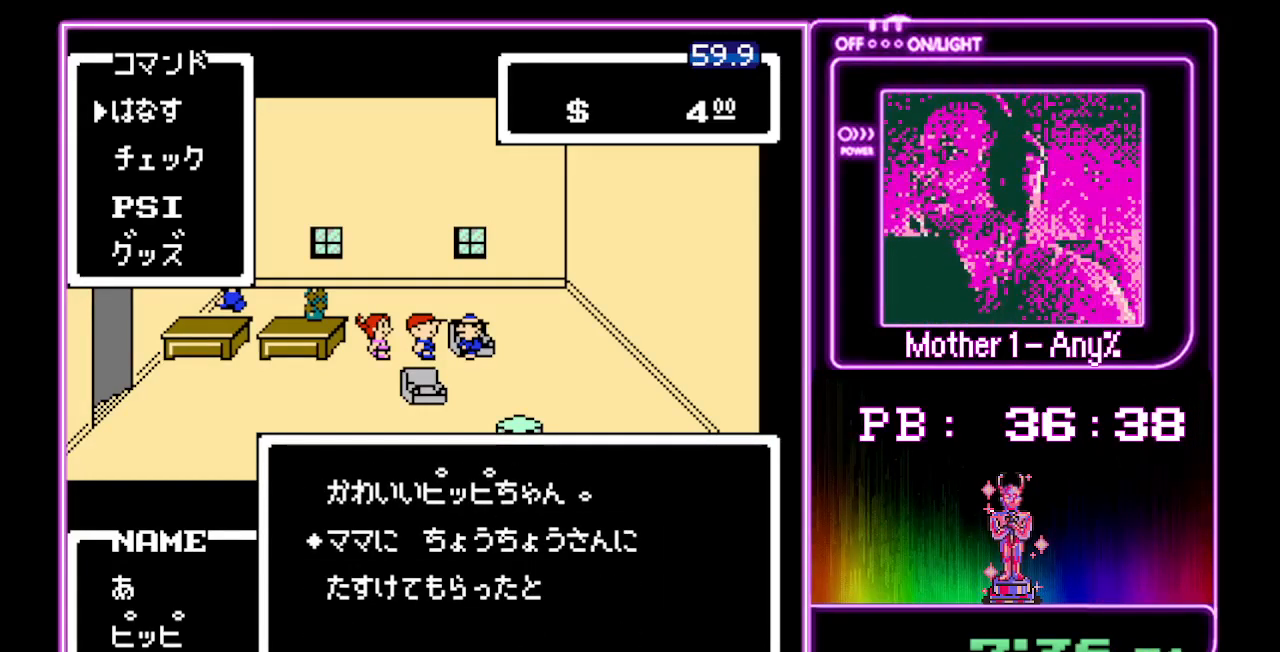
{"buttons": [], "events": [[33, "A", "up"], [100, "A", "down"], [200, "A", "up"], [267, "A", "down"], [333, "A", "up"], [400, "A", "down"], [500, "A", "up"]]}
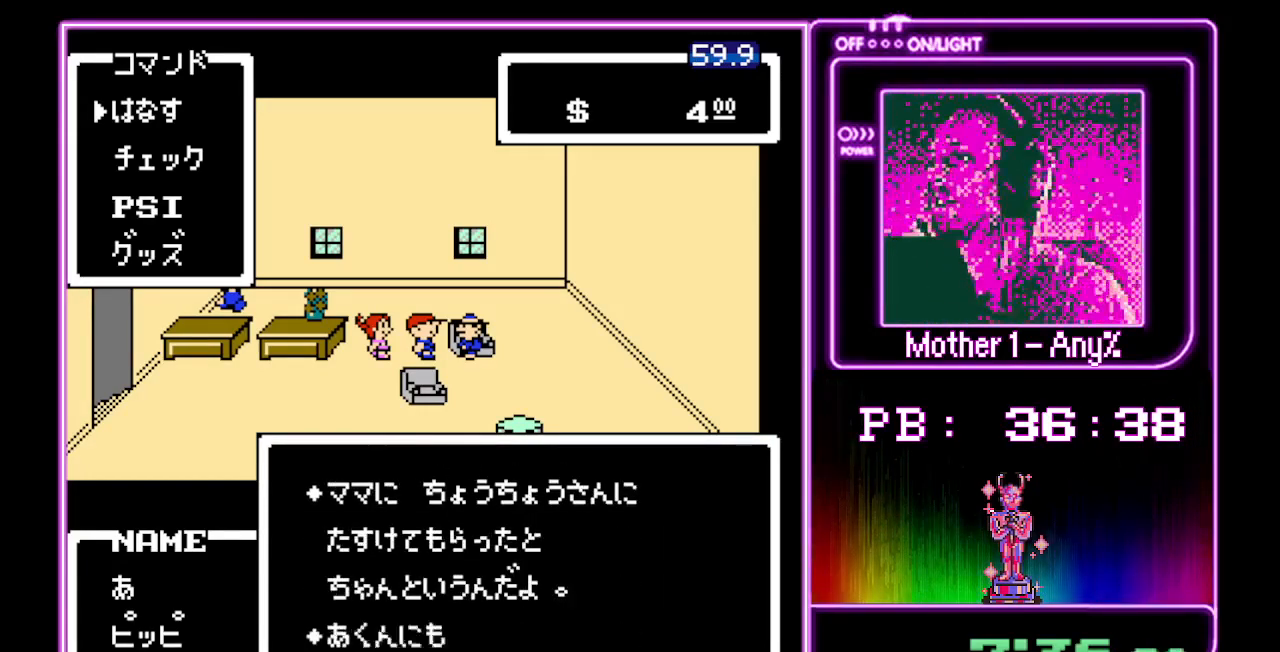
{"buttons": ["A"], "events": [[67, "A", "down"], [133, "A", "up"], [200, "A", "down"], [300, "A", "up"], [367, "A", "down"], [433, "A", "up"], [500, "A", "down"]]}
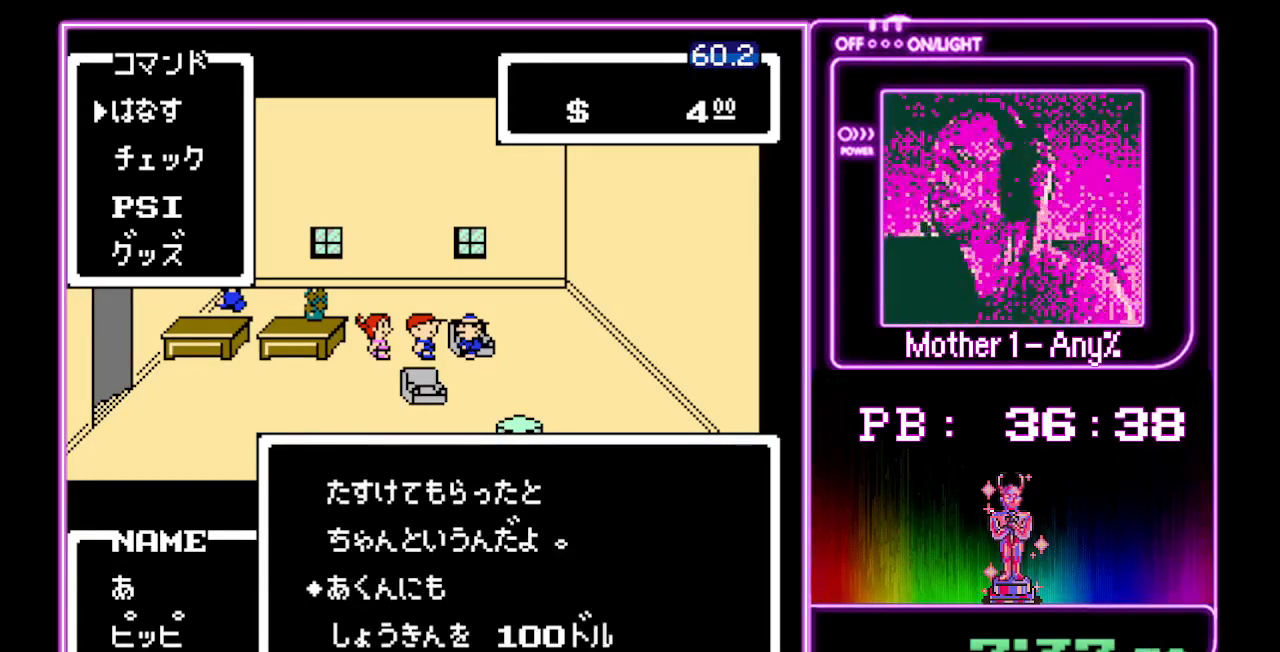
{"buttons": ["A"], "events": [[100, "A", "up"], [167, "A", "down"], [233, "A", "up"], [300, "A", "down"], [367, "A", "up"], [433, "A", "down"]]}